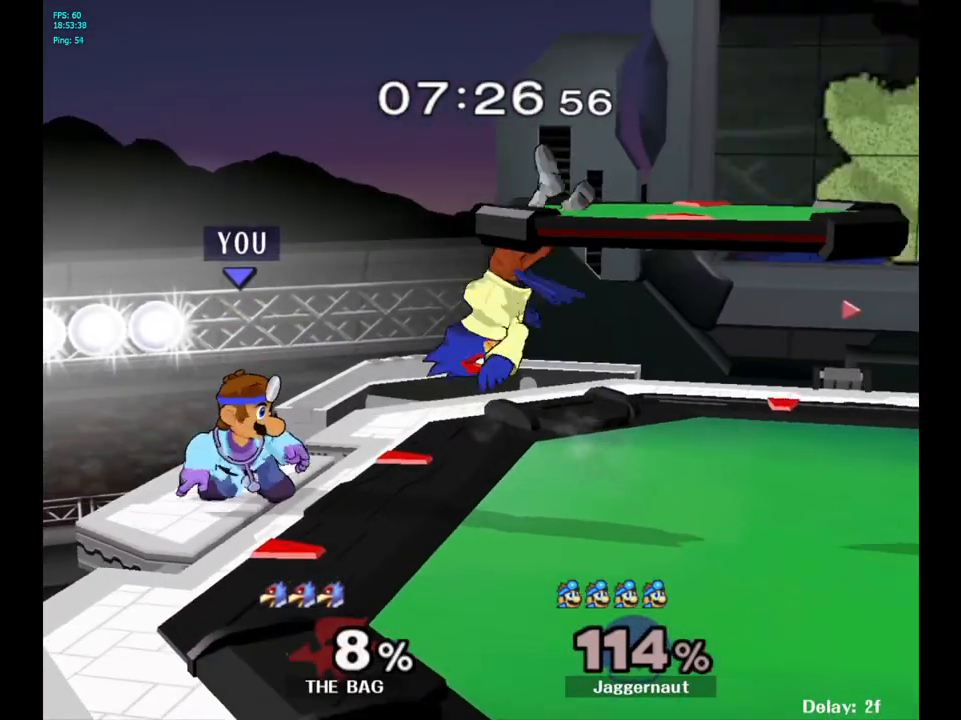
Gameplay with a controller (Nintendo layout); each line is a JSON object with the inputs held at the frame after it. "events" lists button and stick changes between this image and that frame as [ms after this image, input, new state], when the widget could be followed in between. Not read: L3 R3.
{"buttons": ["R1"], "left_stick": "right", "right_stick": "center", "events": [[417, "left_stick", "right"]]}
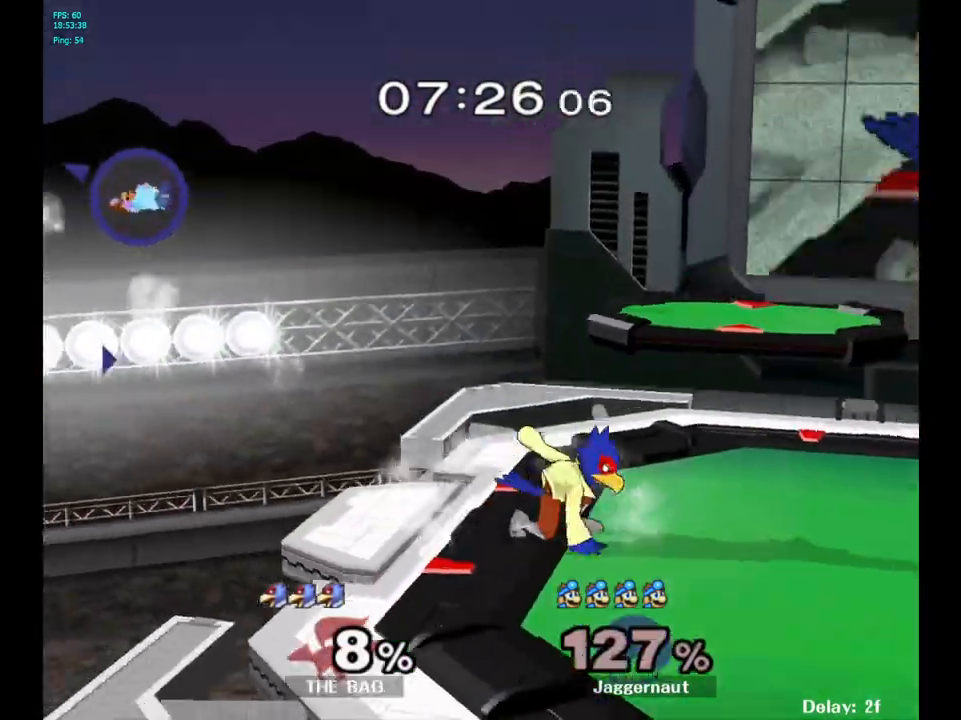
{"buttons": ["Y"], "left_stick": "right", "right_stick": "center", "events": [[100, "R1", "up"], [150, "Y", "down"], [250, "Y", "up"], [350, "Y", "down"], [433, "Y", "up"], [483, "Y", "down"]]}
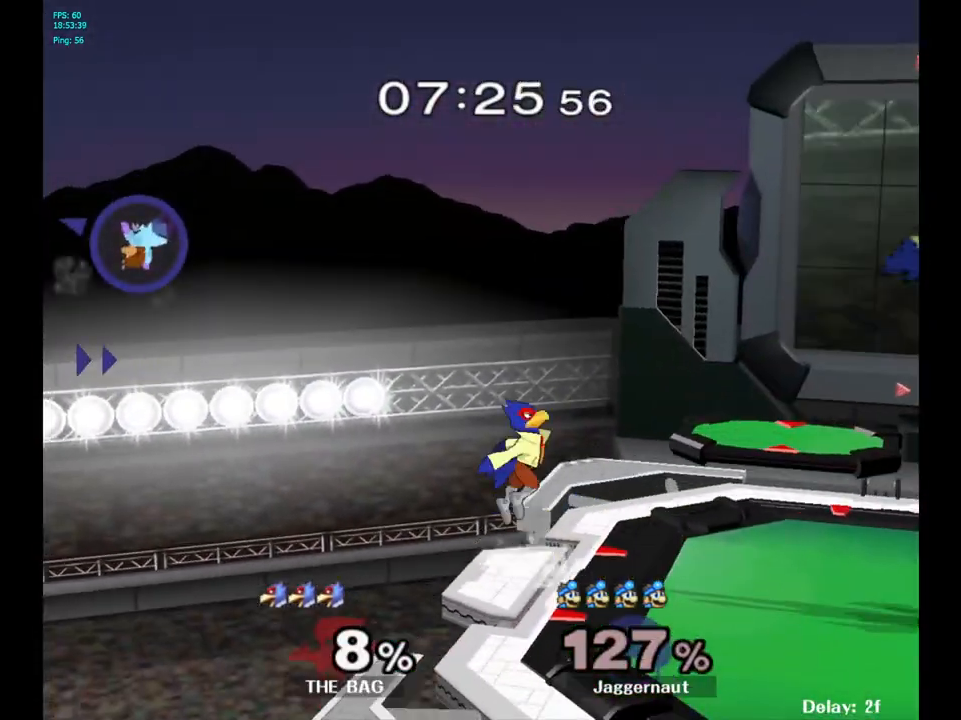
{"buttons": ["Y"], "left_stick": "right", "right_stick": "center", "events": [[67, "Y", "up"], [133, "Y", "down"], [233, "Y", "up"], [283, "Y", "down"], [400, "Y", "up"], [450, "Y", "down"]]}
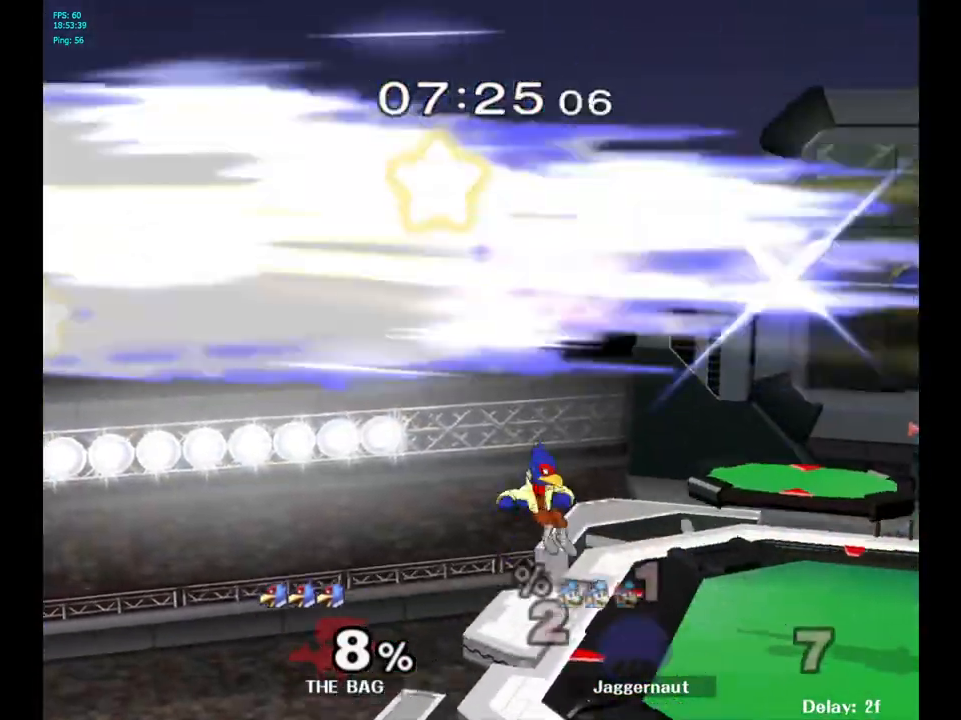
{"buttons": [], "left_stick": "center", "right_stick": "center", "events": [[83, "Y", "up"], [133, "Y", "down"], [217, "left_stick", "center"], [267, "Y", "up"]]}
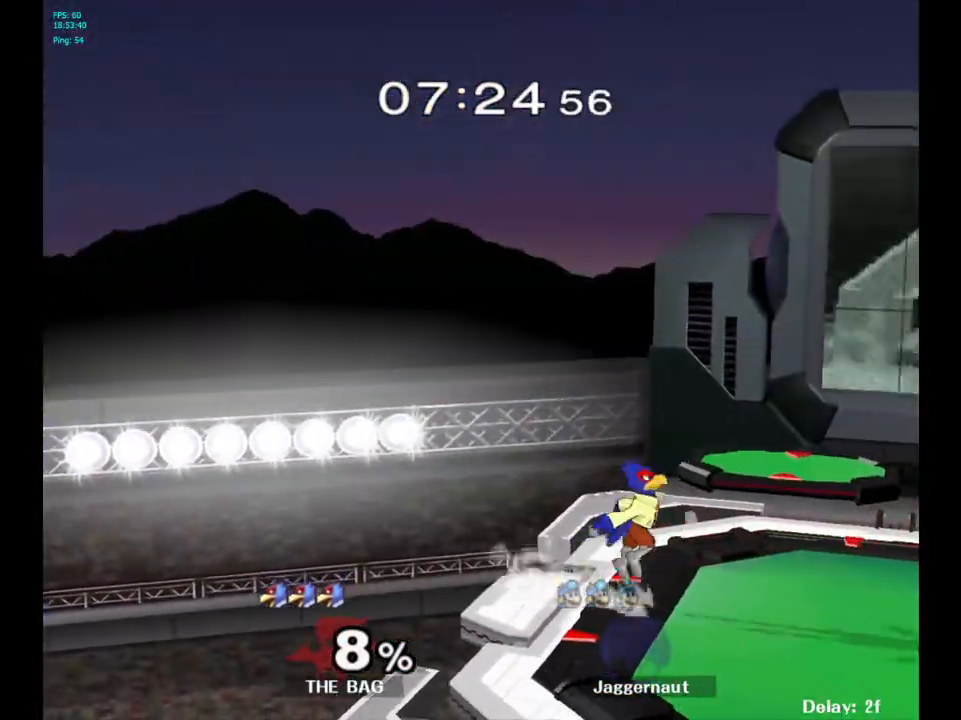
{"buttons": [], "left_stick": "center", "right_stick": "center", "events": []}
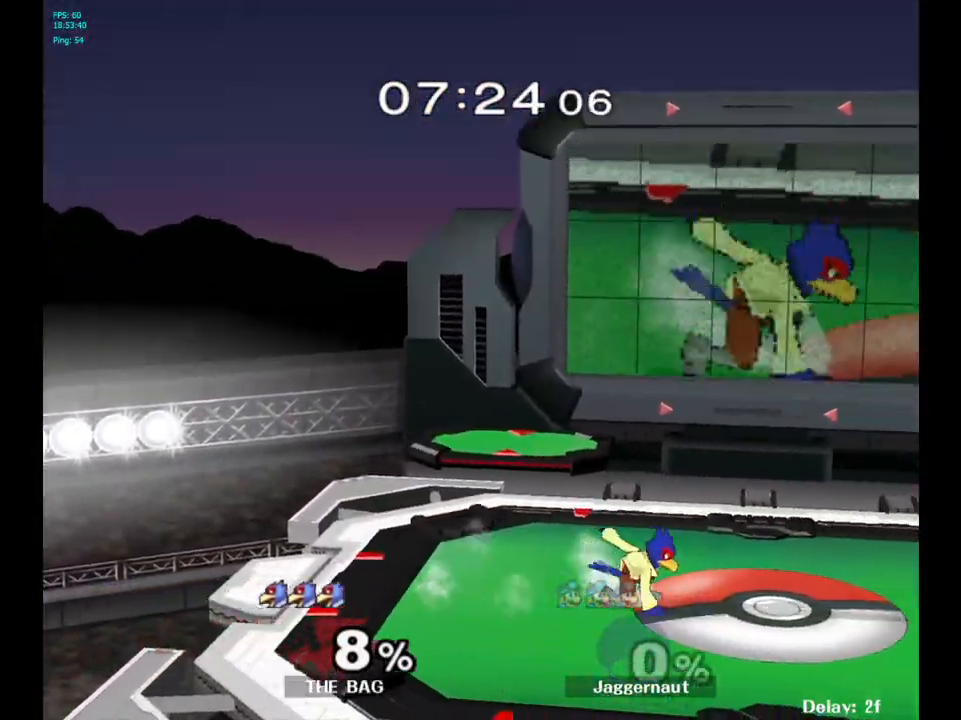
{"buttons": [], "left_stick": "center", "right_stick": "center", "events": [[233, "left_stick", "right"], [417, "left_stick", "center"]]}
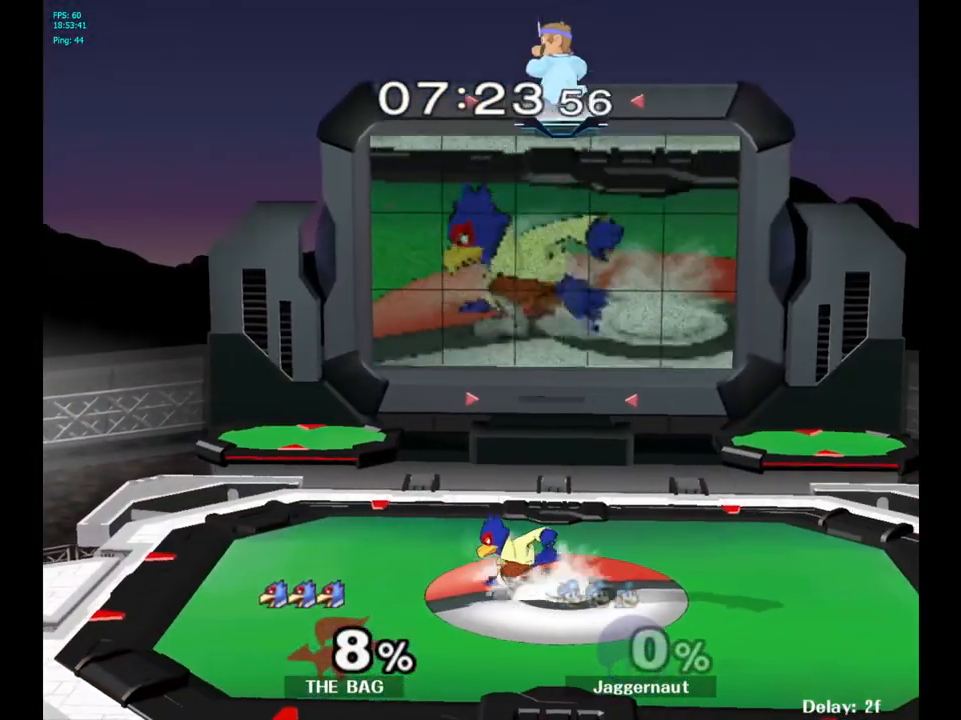
{"buttons": [], "left_stick": "right", "right_stick": "center", "events": [[50, "left_stick", "right"]]}
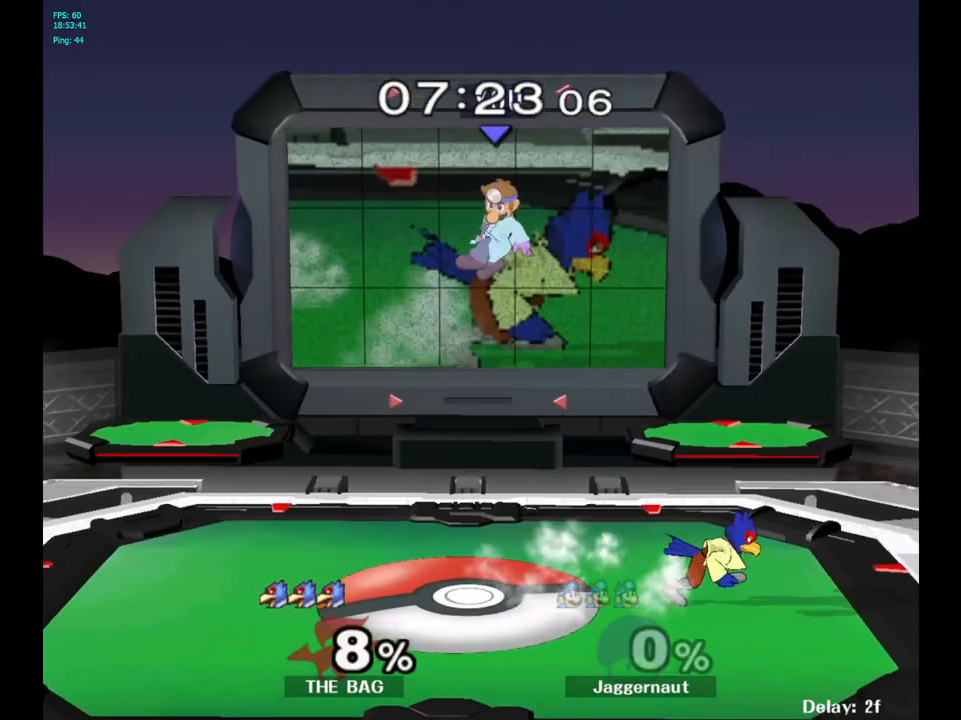
{"buttons": [], "left_stick": "right", "right_stick": "center", "events": [[300, "right_stick", "right"], [433, "right_stick", "center"]]}
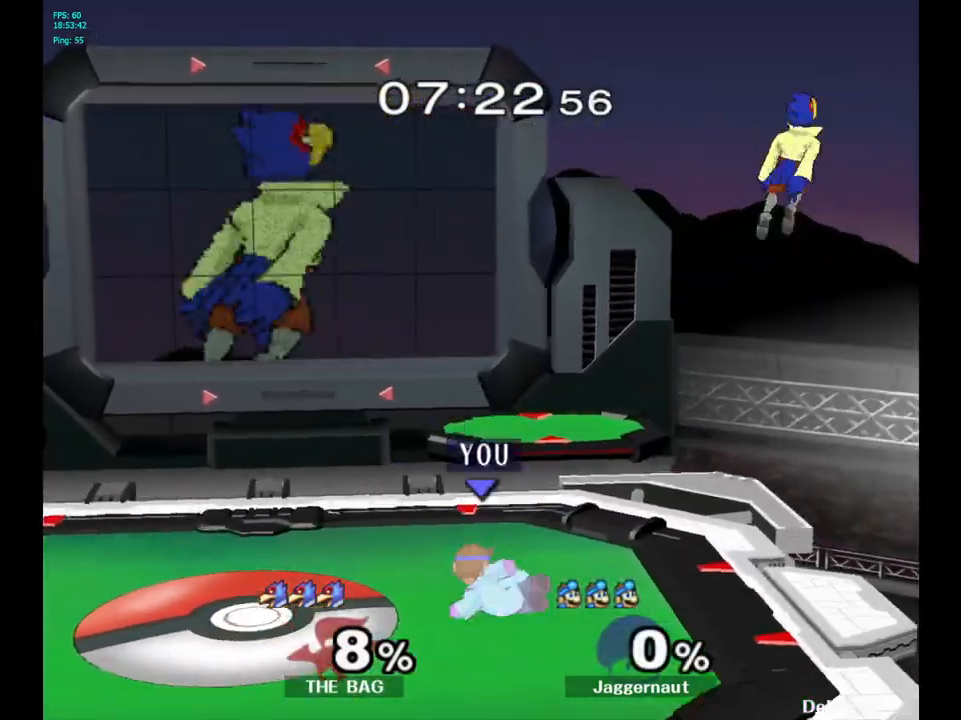
{"buttons": [], "left_stick": "center", "right_stick": "center", "events": [[50, "left_stick", "center"]]}
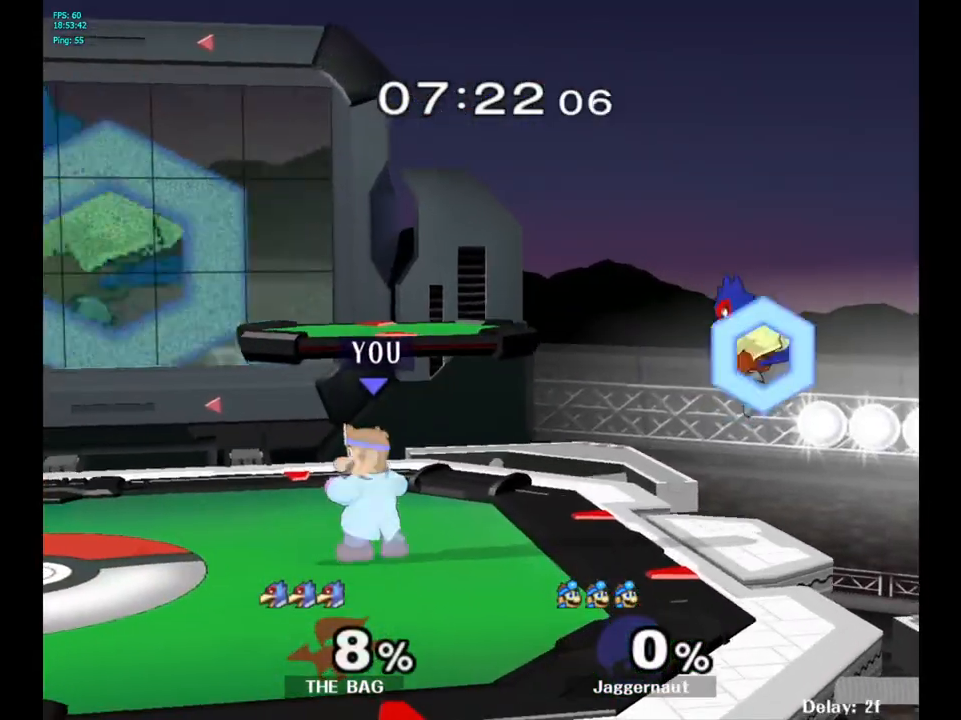
{"buttons": [], "left_stick": "right", "right_stick": "center", "events": [[250, "left_stick", "right"], [400, "A", "down"], [450, "A", "up"]]}
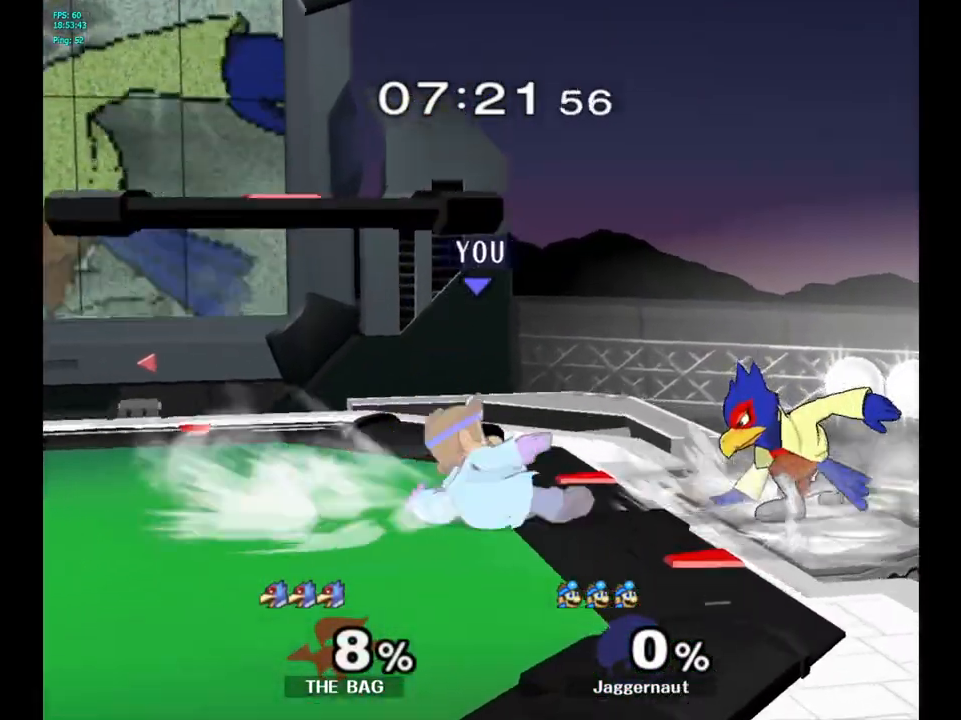
{"buttons": [], "left_stick": "center", "right_stick": "center", "events": [[17, "left_stick", "center"]]}
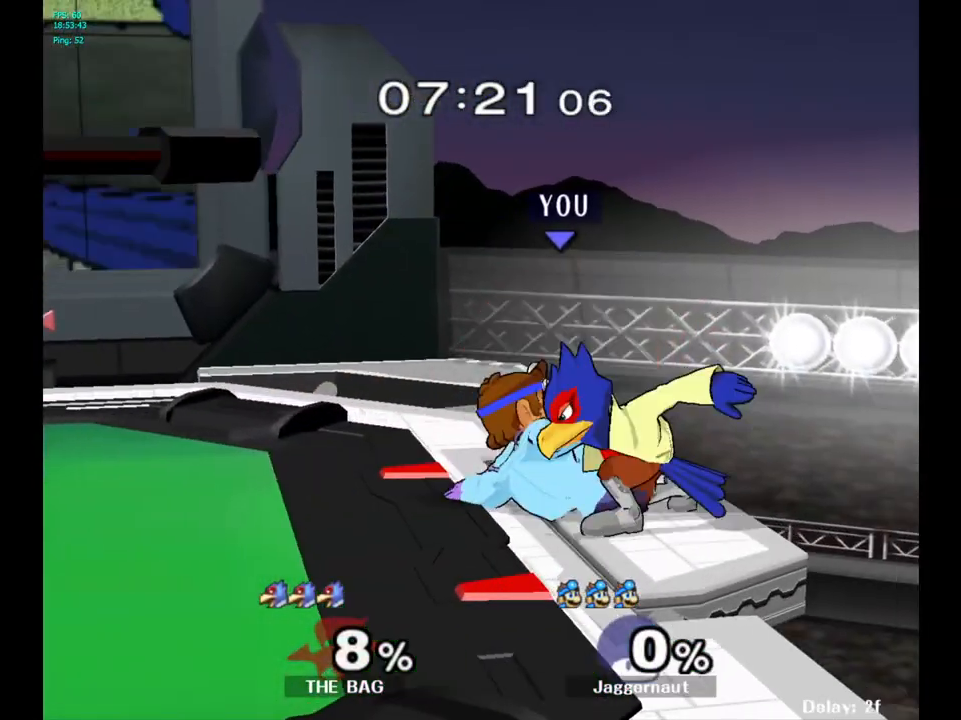
{"buttons": [], "left_stick": "up", "right_stick": "center", "events": [[133, "A", "down"], [183, "left_stick", "up"], [217, "A", "up"]]}
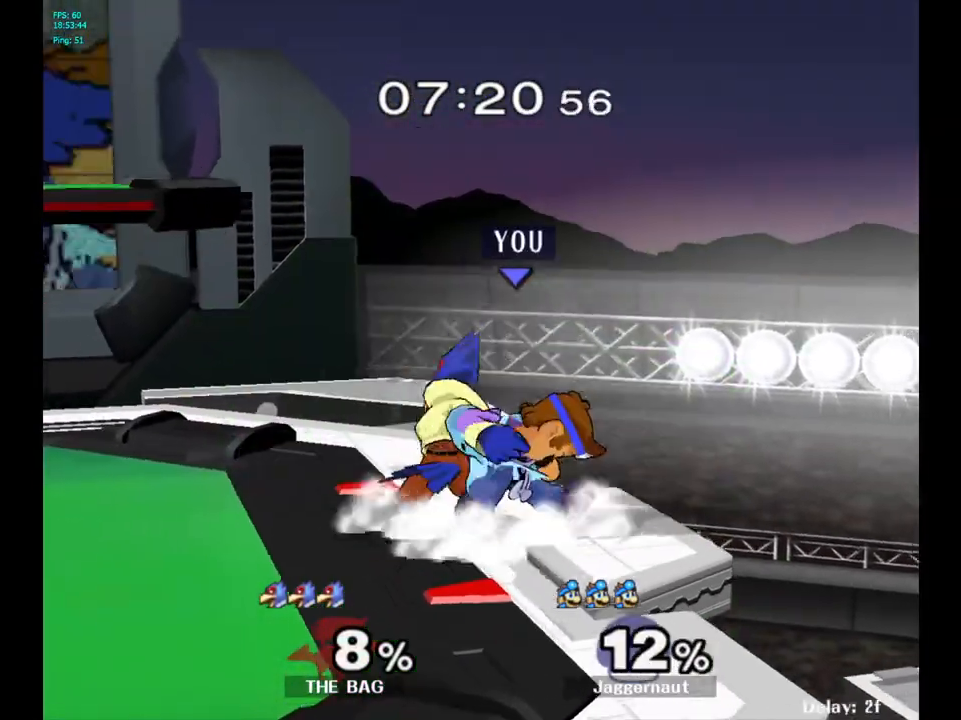
{"buttons": [], "left_stick": "center", "right_stick": "center", "events": [[150, "A", "down"], [250, "A", "up"], [483, "left_stick", "center"]]}
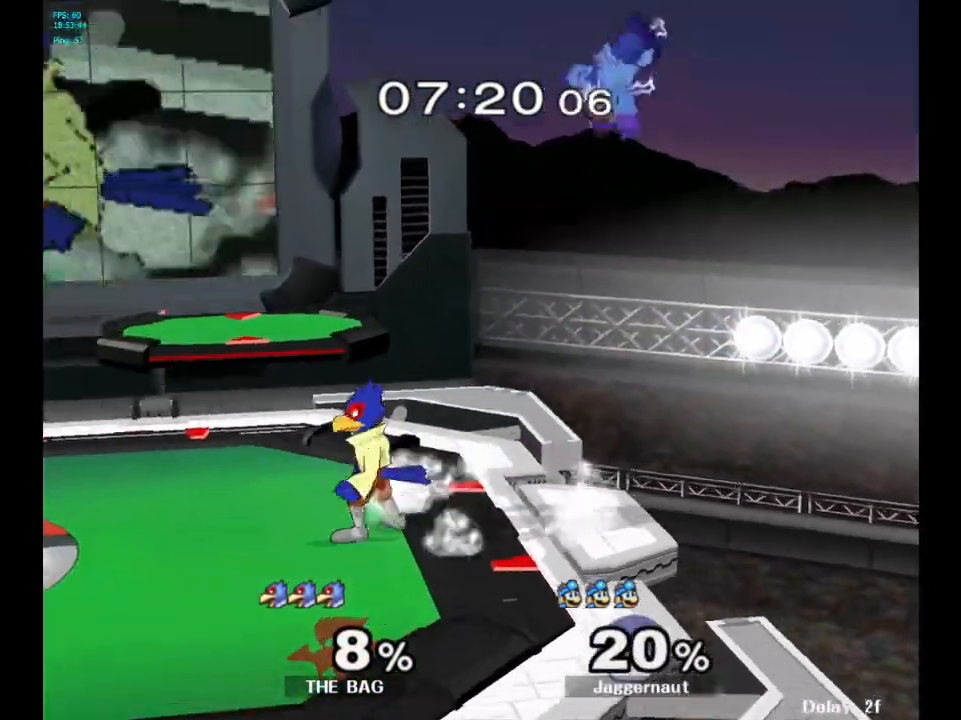
{"buttons": [], "left_stick": "up-left", "right_stick": "center", "events": [[183, "left_stick", "up-left"], [217, "Y", "down"], [317, "Y", "up"], [400, "Y", "down"], [467, "Y", "up"]]}
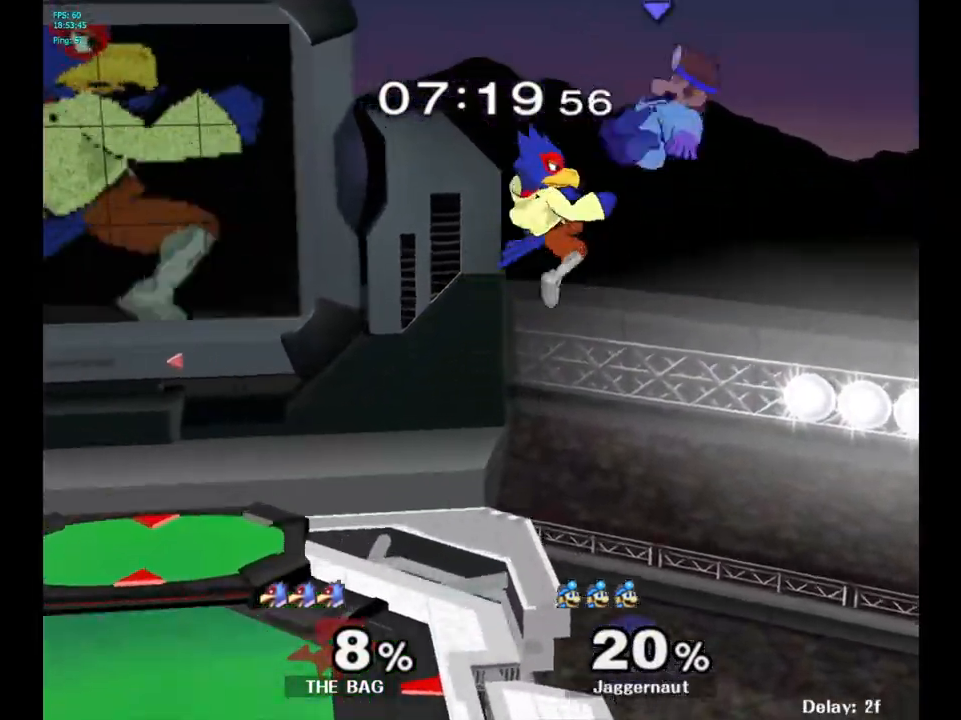
{"buttons": ["Y"], "left_stick": "up-left", "right_stick": "center", "events": [[50, "Y", "down"], [150, "Y", "up"], [217, "Y", "down"], [350, "Y", "up"], [467, "Y", "down"]]}
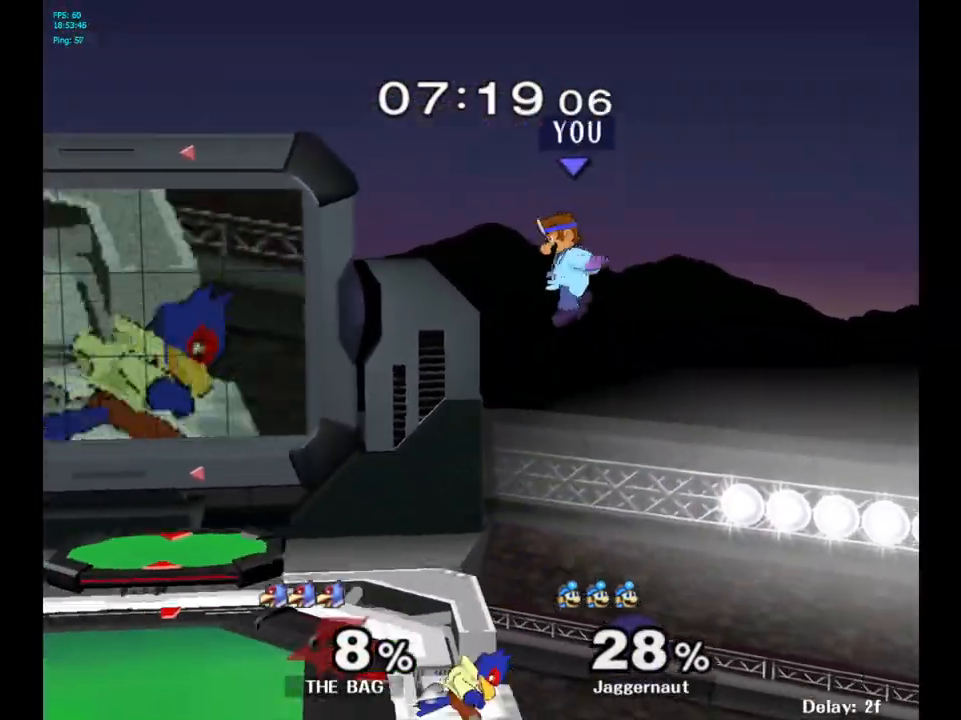
{"buttons": [], "left_stick": "up-left", "right_stick": "center", "events": [[83, "Y", "up"], [417, "right_stick", "down"], [467, "right_stick", "center"]]}
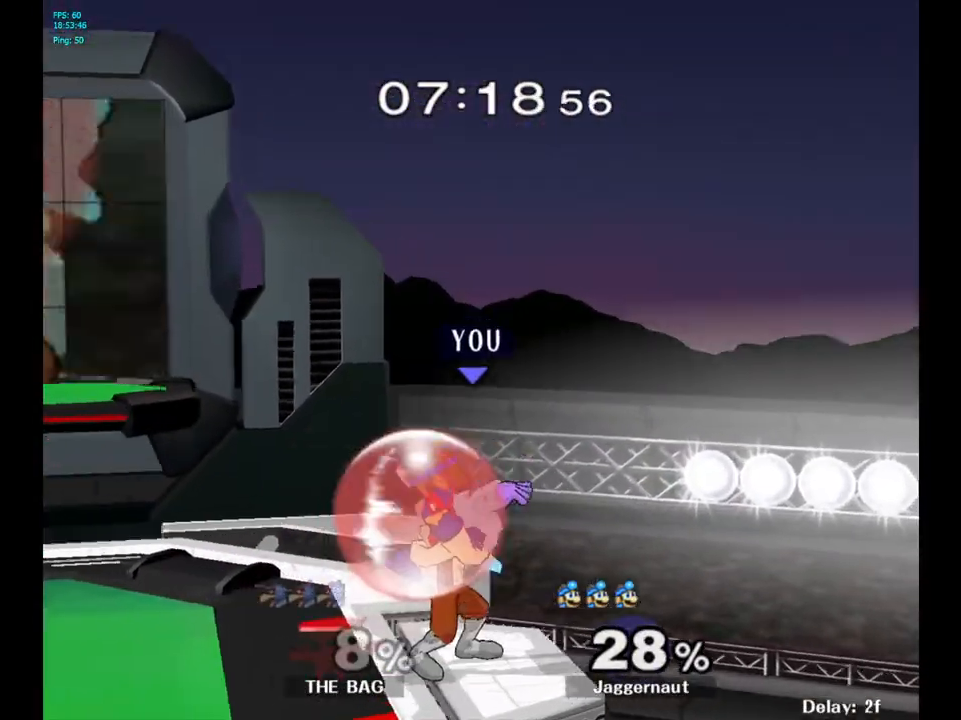
{"buttons": ["R1"], "left_stick": "left", "right_stick": "center", "events": [[100, "left_stick", "left"], [133, "R1", "down"], [300, "left_stick", "center"], [400, "left_stick", "left"]]}
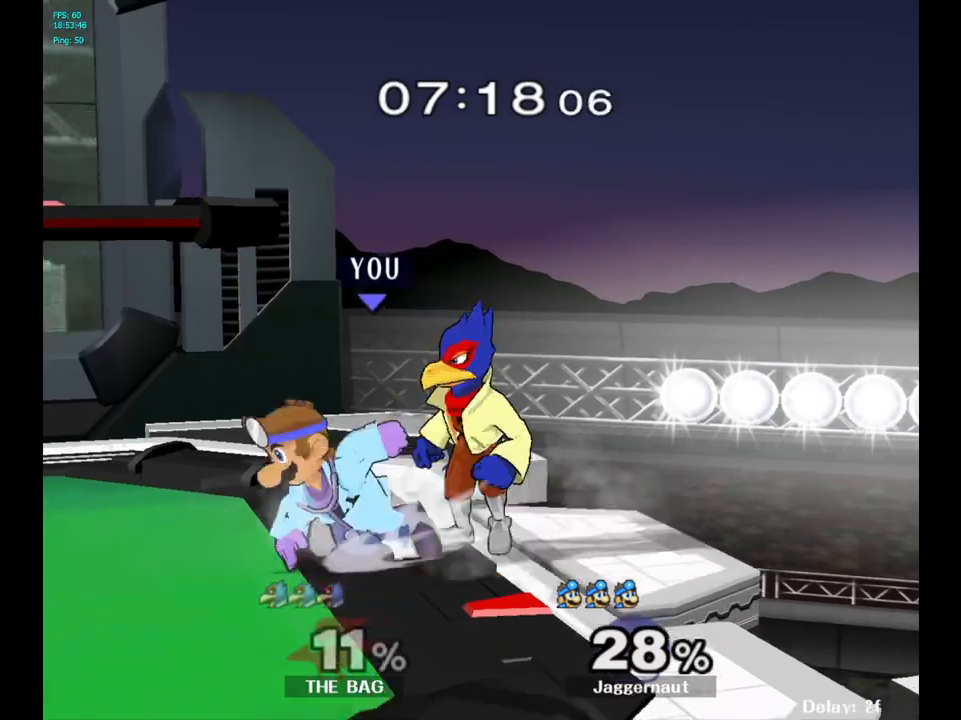
{"buttons": [], "left_stick": "right", "right_stick": "center", "events": [[117, "left_stick", "center"], [150, "R1", "up"], [400, "left_stick", "right"]]}
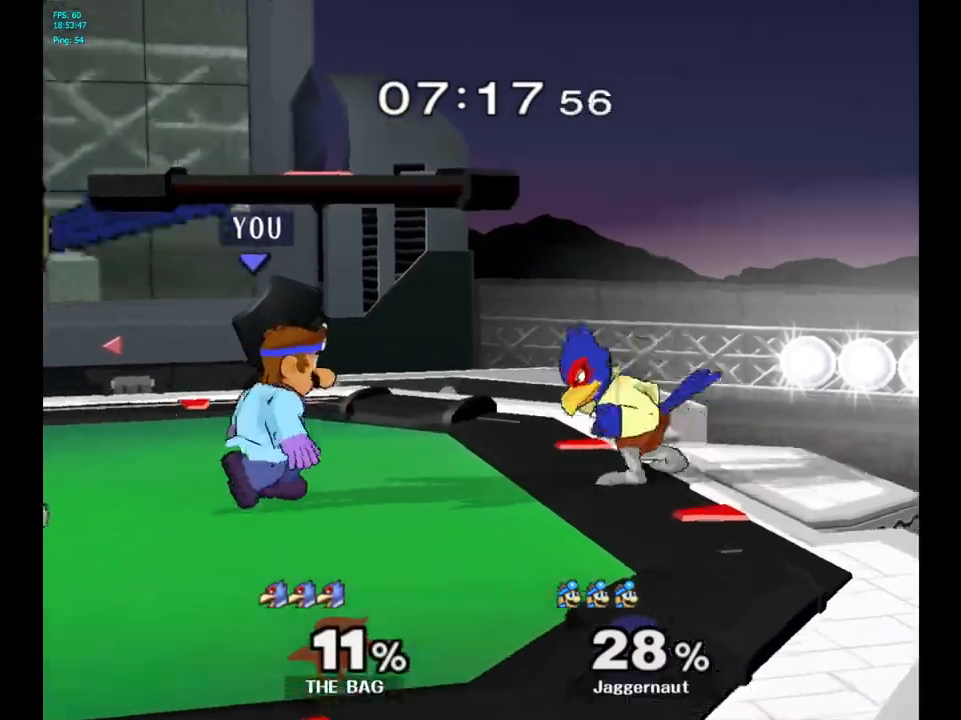
{"buttons": [], "left_stick": "up-right", "right_stick": "center", "events": [[83, "A", "down"], [250, "A", "up"], [267, "left_stick", "up-right"]]}
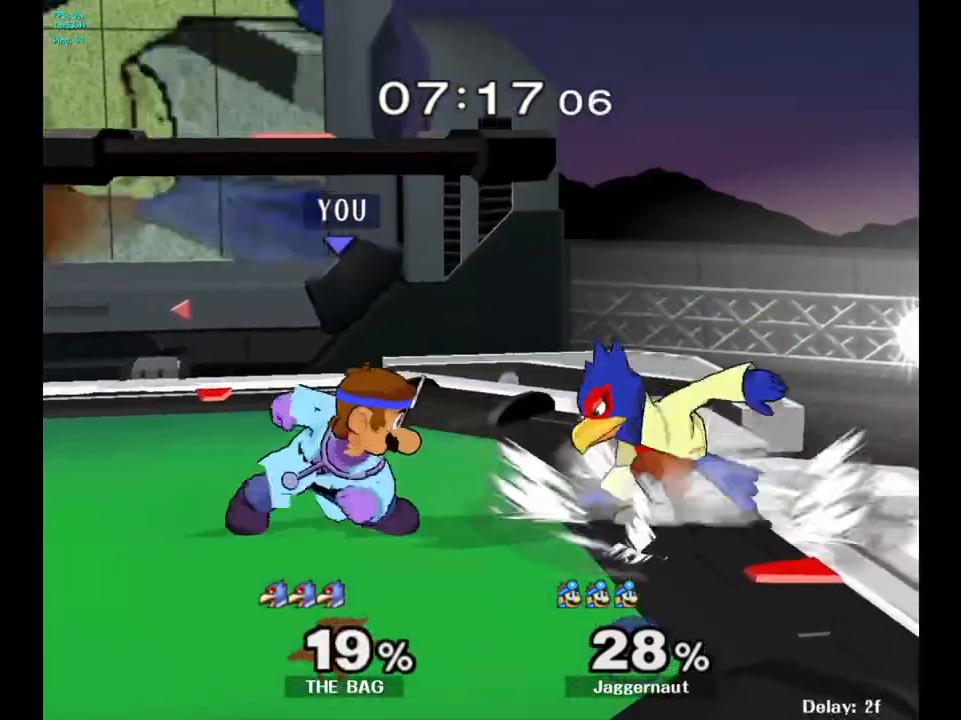
{"buttons": [], "left_stick": "up-right", "right_stick": "center", "events": [[167, "A", "down"], [300, "A", "up"]]}
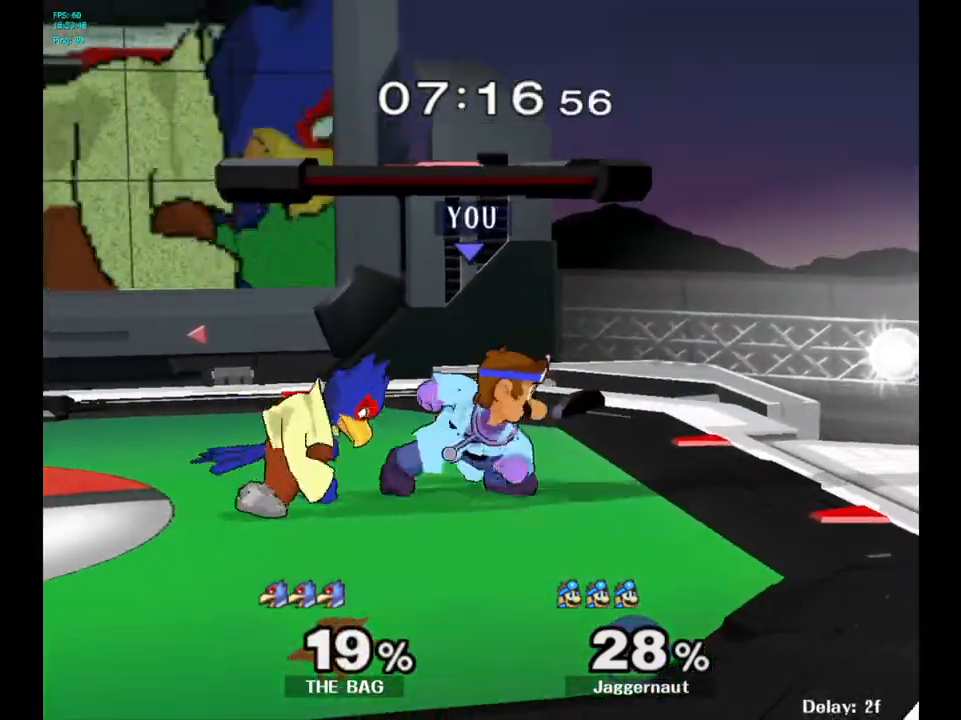
{"buttons": [], "left_stick": "center", "right_stick": "center", "events": [[50, "left_stick", "center"], [150, "left_stick", "left"], [200, "A", "down"], [233, "left_stick", "center"], [333, "A", "up"]]}
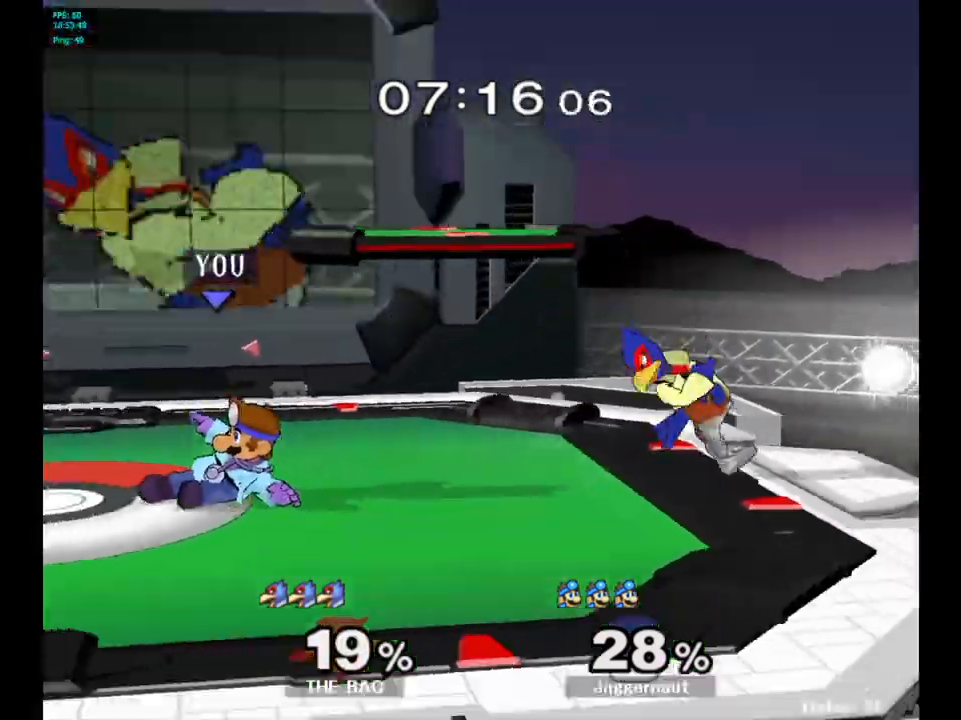
{"buttons": [], "left_stick": "center", "right_stick": "center", "events": [[333, "left_stick", "right"], [400, "Y", "down"], [433, "Y", "up"], [500, "left_stick", "center"]]}
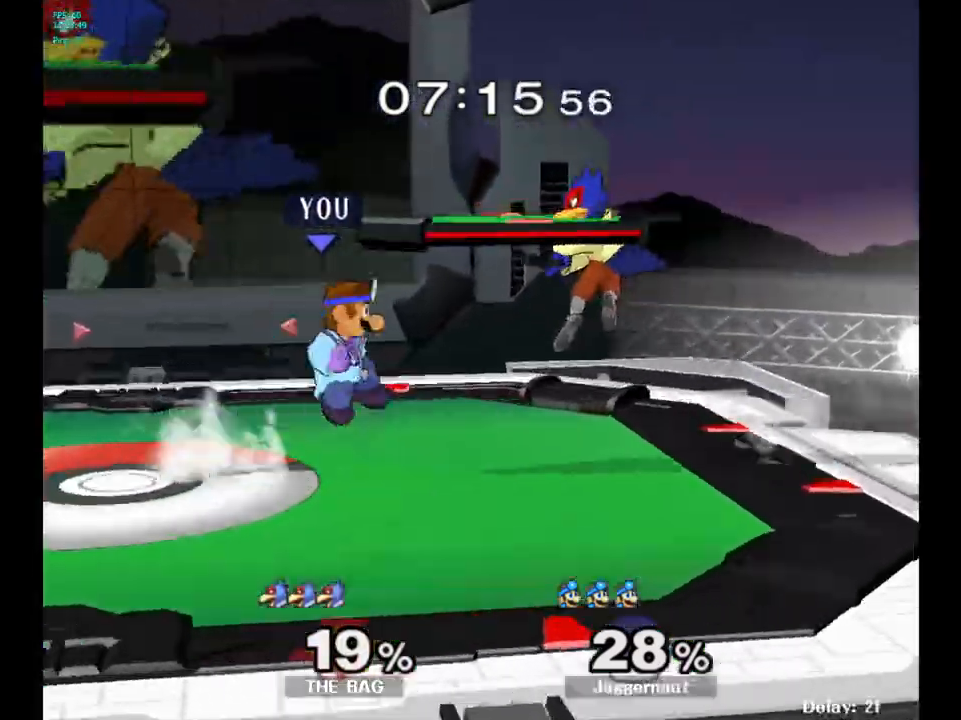
{"buttons": ["R1"], "left_stick": "center", "right_stick": "center", "events": [[17, "A", "down"], [100, "A", "up"], [150, "left_stick", "right"], [233, "left_stick", "center"], [300, "R1", "down"], [317, "left_stick", "down"], [500, "left_stick", "center"]]}
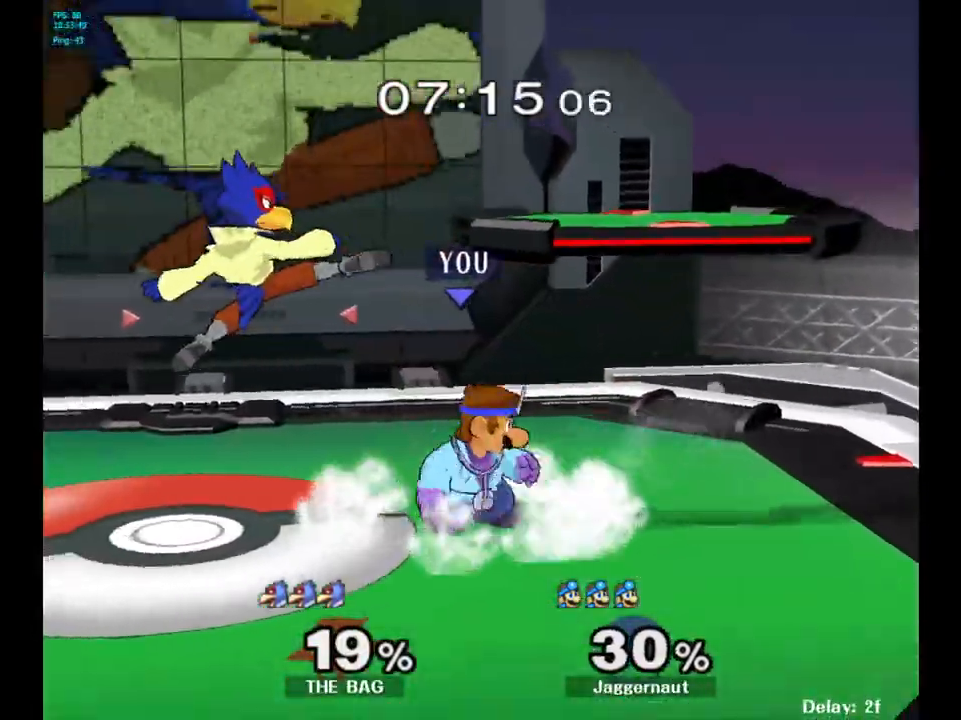
{"buttons": [], "left_stick": "center", "right_stick": "center", "events": [[217, "left_stick", "left"], [233, "Y", "down"], [467, "left_stick", "center"], [483, "Y", "up"], [500, "R1", "up"]]}
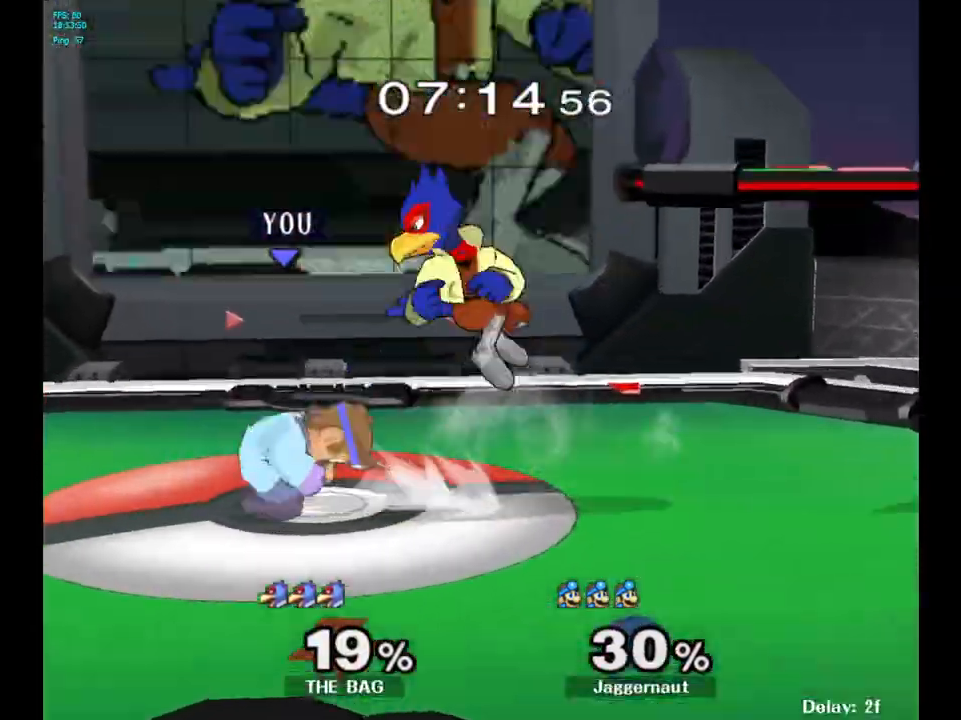
{"buttons": [], "left_stick": "center", "right_stick": "center", "events": [[283, "left_stick", "right"], [367, "Y", "down"], [417, "Y", "up"], [467, "left_stick", "center"]]}
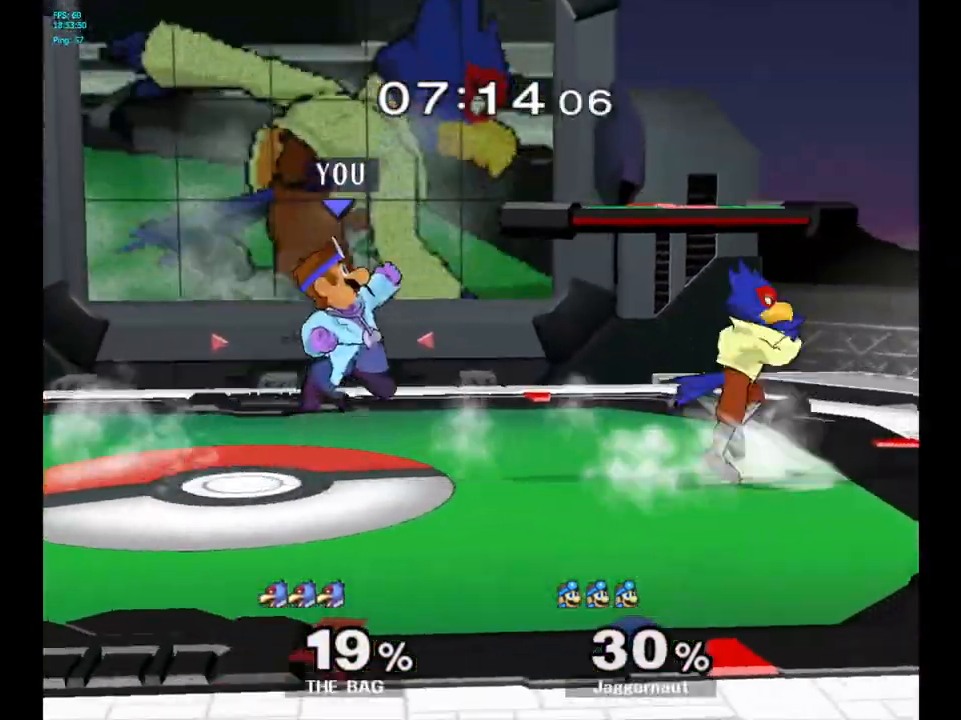
{"buttons": ["R1"], "left_stick": "down", "right_stick": "center", "events": [[33, "A", "down"], [117, "A", "up"], [133, "left_stick", "right"], [417, "R1", "down"], [417, "left_stick", "down"]]}
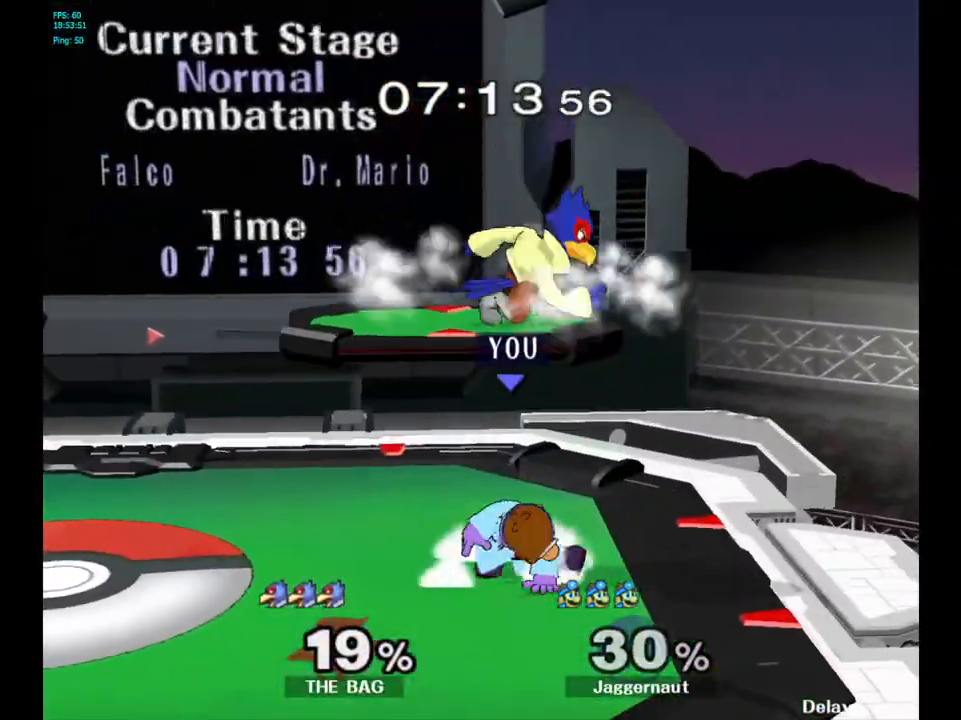
{"buttons": [], "left_stick": "center", "right_stick": "center", "events": [[50, "left_stick", "left"], [83, "R1", "up"], [100, "left_stick", "up"], [183, "A", "down"], [283, "A", "up"], [500, "left_stick", "center"]]}
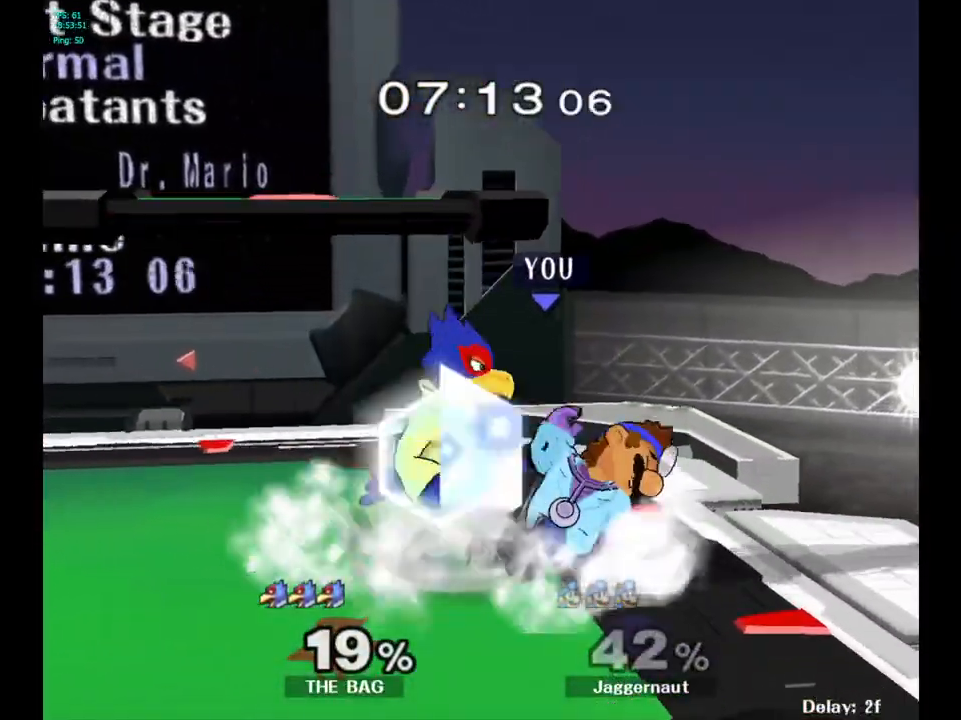
{"buttons": ["Z"], "left_stick": "center", "right_stick": "center", "events": [[67, "A", "down"], [183, "A", "up"], [417, "Z", "down"]]}
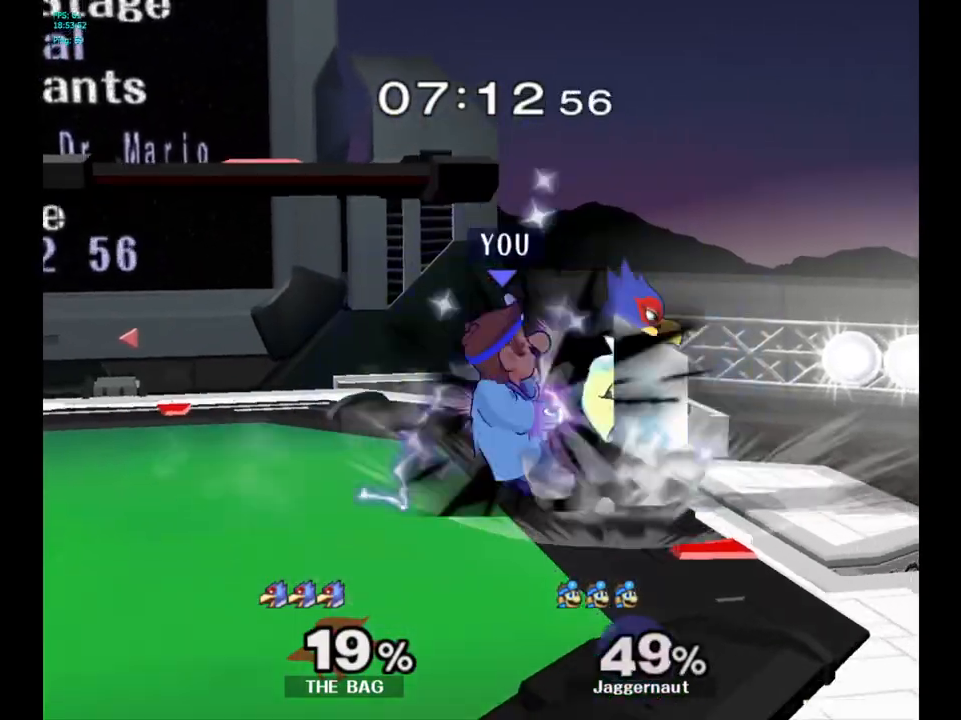
{"buttons": [], "left_stick": "left", "right_stick": "center", "events": [[50, "Z", "up"], [417, "left_stick", "left"]]}
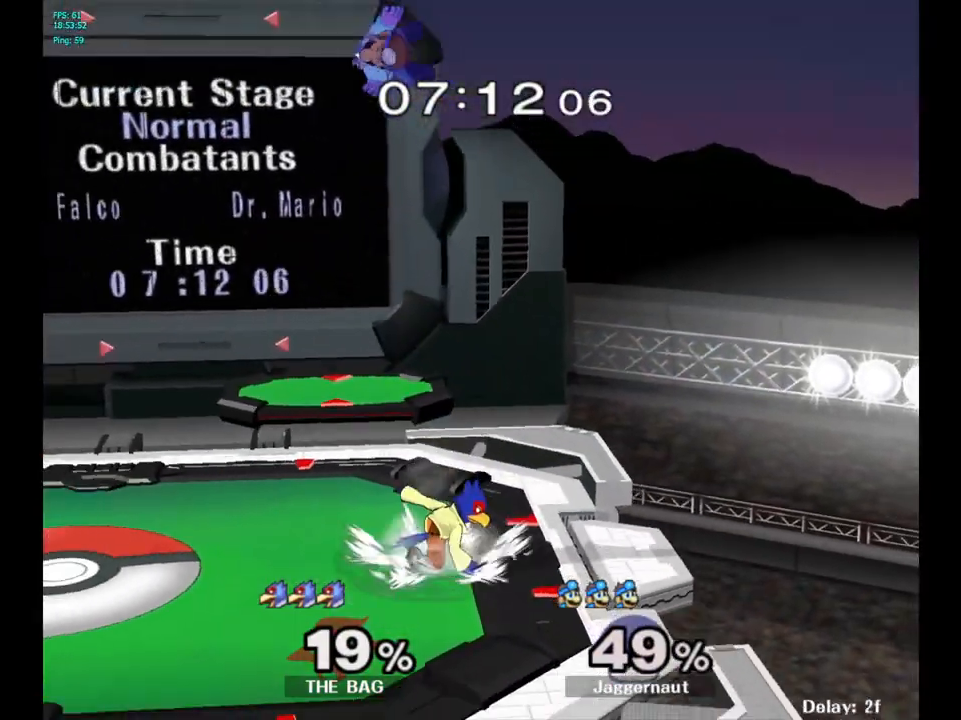
{"buttons": [], "left_stick": "up-left", "right_stick": "center", "events": [[350, "left_stick", "center"], [400, "Y", "down"], [433, "left_stick", "up-left"], [500, "Y", "up"]]}